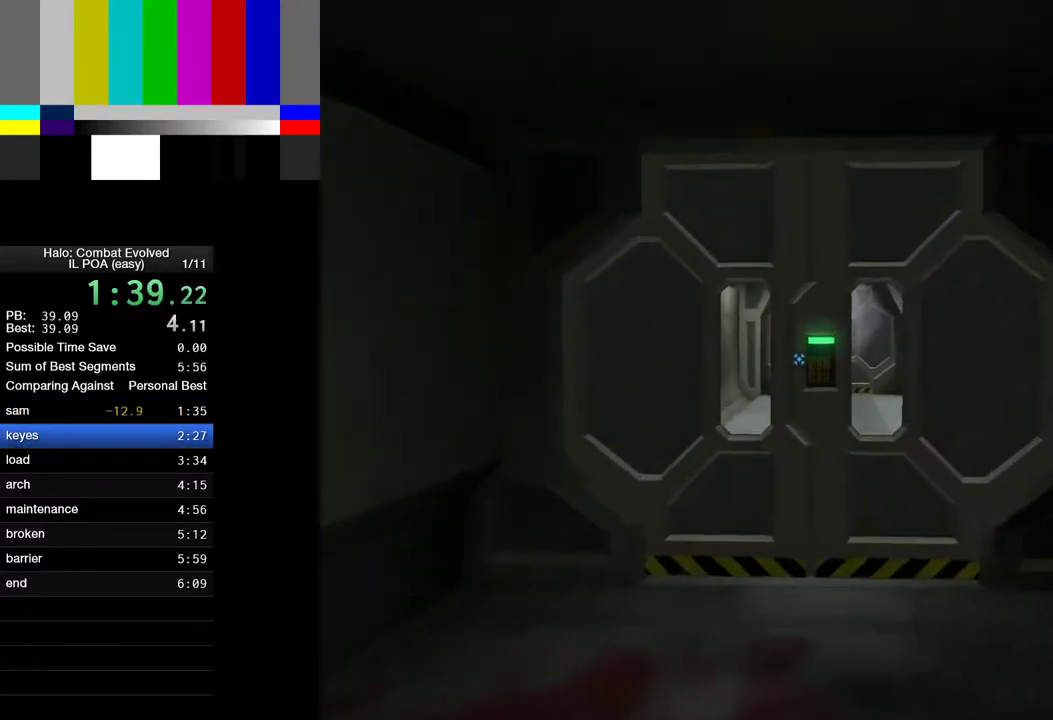
Gameplay with keyboard and mouse; each line is a JSON object with the keys and mouse buttons held at the frame after it. "events" lists presses ("down") and releases ("up") of "1", "2", "4", "a", "ctrl", "d", "e", "escape", "f", "g", "q", "r", "return", "s", "shift", "space", "tab", "w", "mouse_left" and "mouse_right" between this image and that frame as [ms after this image, input, new state], when the widget could be followed in between. "mouse_left", "mouse_right" = the "left", "right" buttons of the "mouse" list. No other keys are recorded. Not read: mouse_move.
{"keys": ["w"], "mouse": [], "events": []}
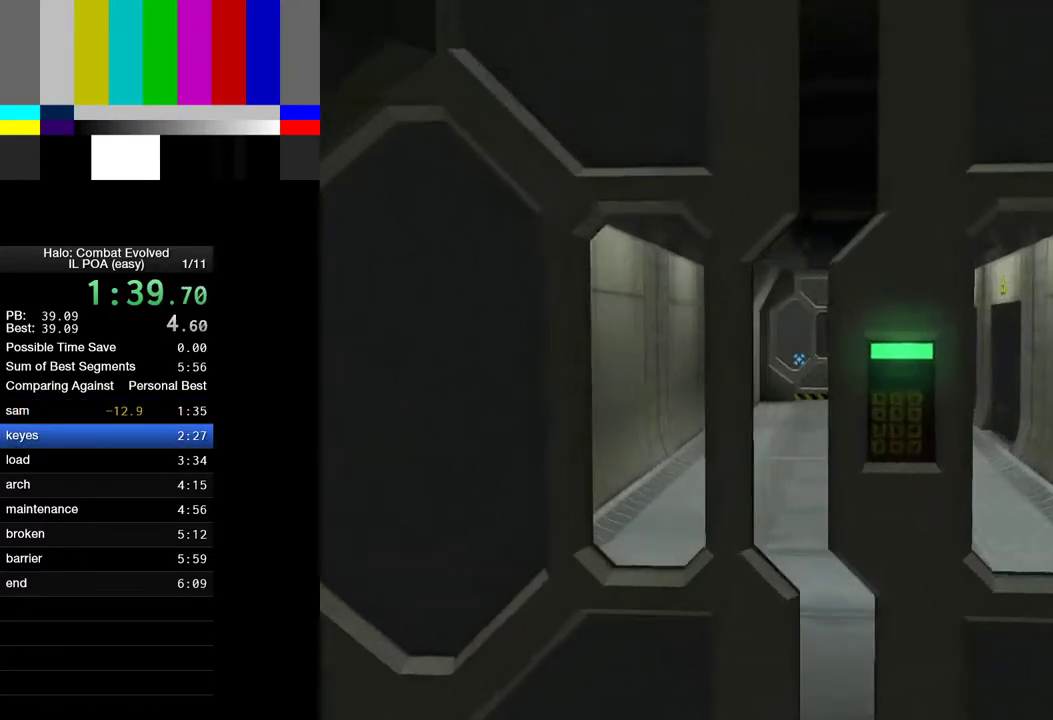
{"keys": ["w"], "mouse": [], "events": []}
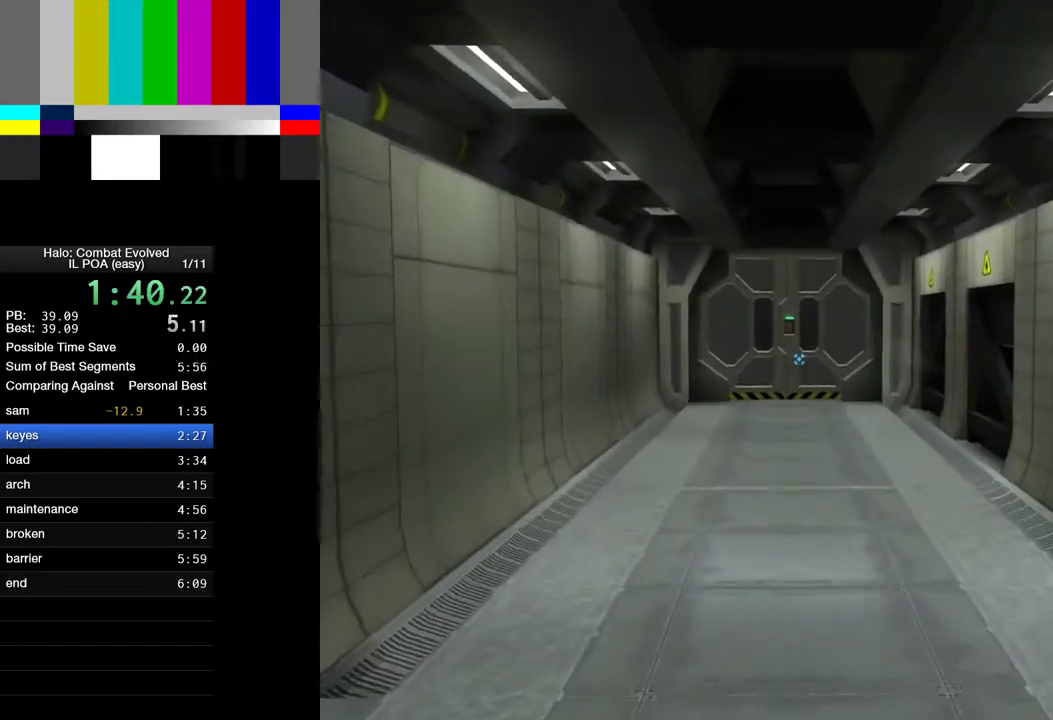
{"keys": ["w"], "mouse": [], "events": []}
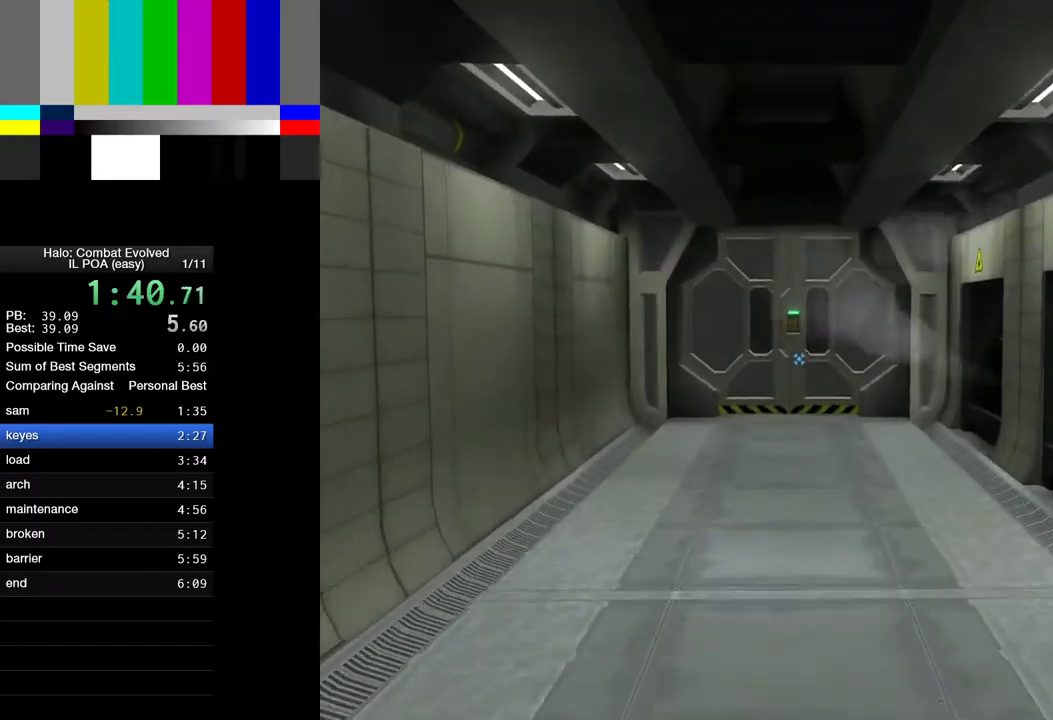
{"keys": ["w"], "mouse": [], "events": []}
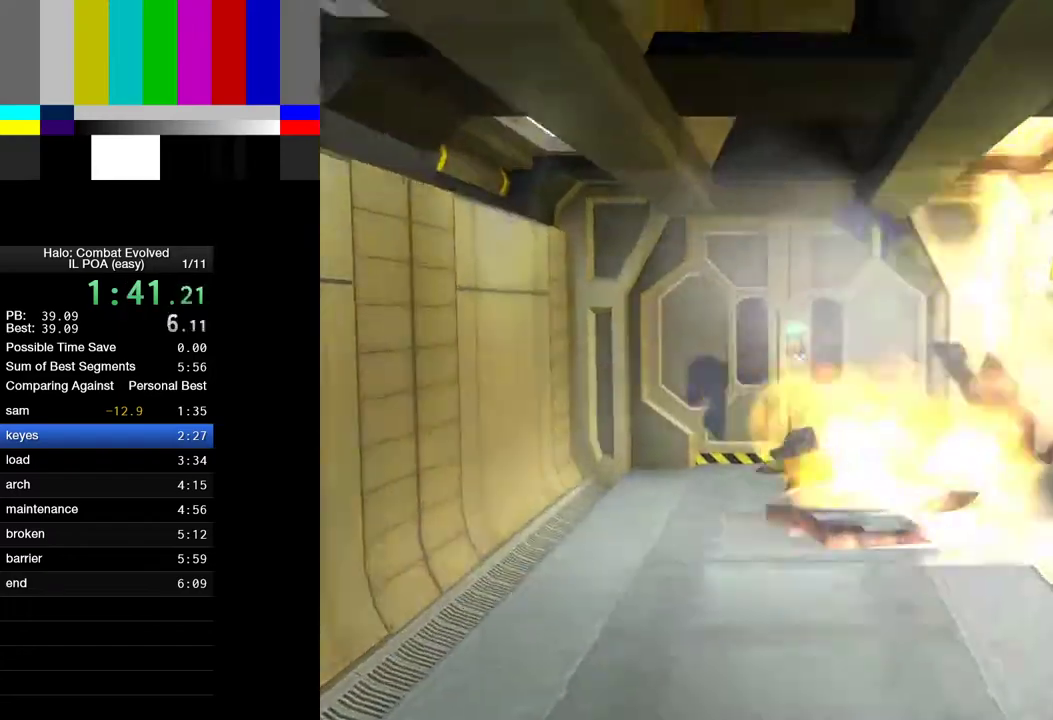
{"keys": ["w"], "mouse": [], "events": []}
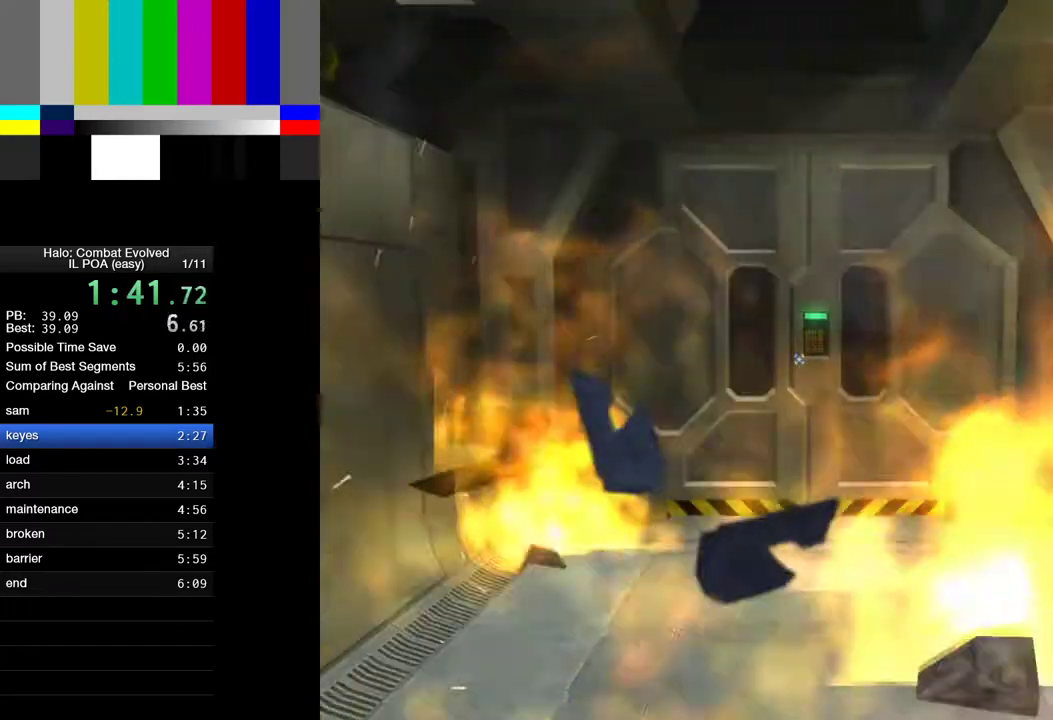
{"keys": ["w"], "mouse": [], "events": []}
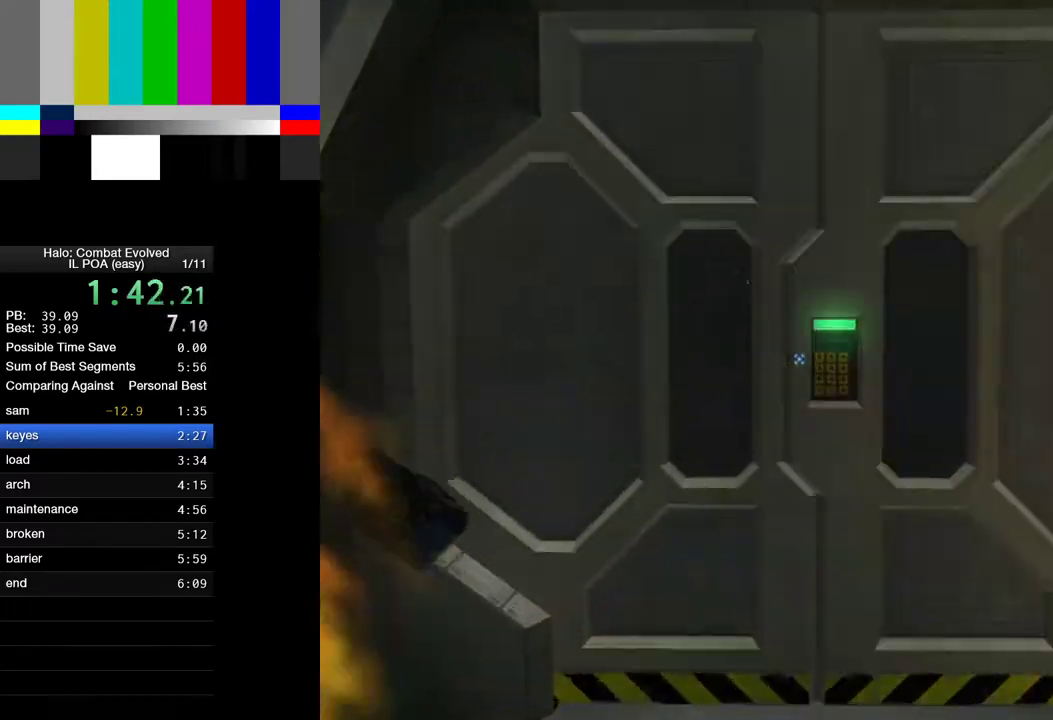
{"keys": ["w"], "mouse": [], "events": []}
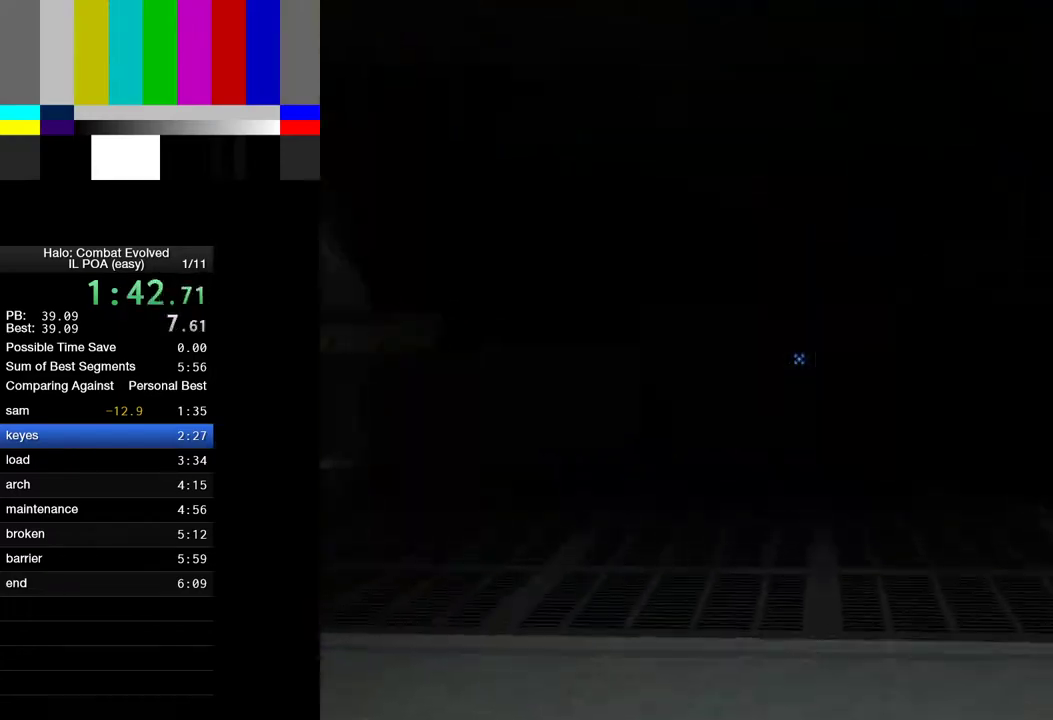
{"keys": ["w"], "mouse": [], "events": []}
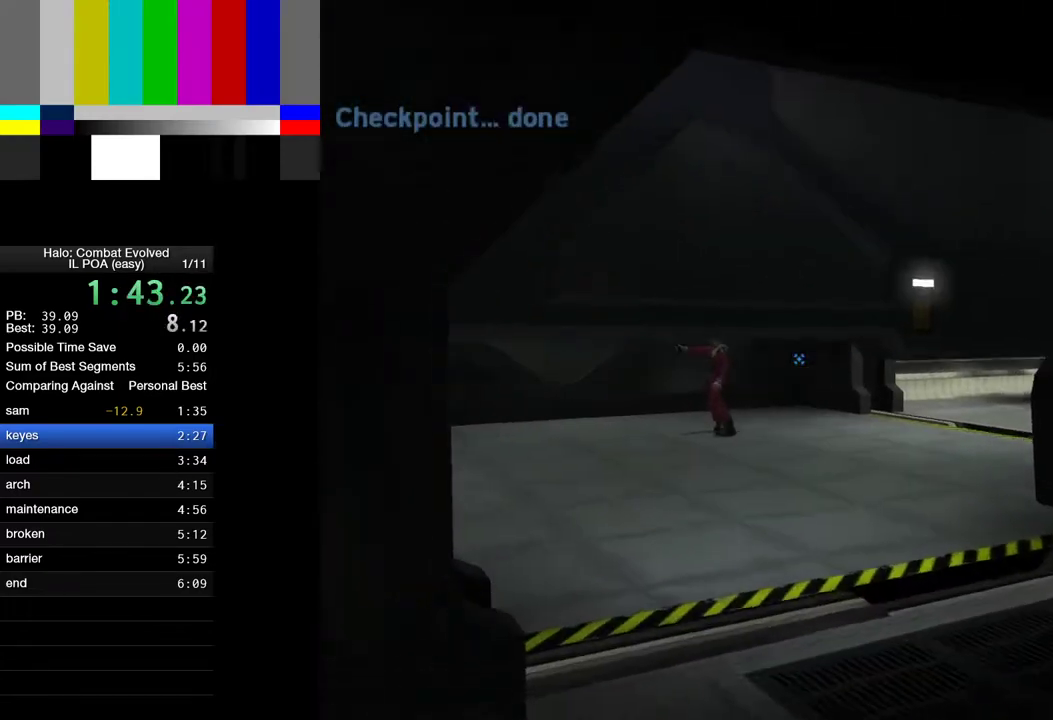
{"keys": ["w"], "mouse": [], "events": []}
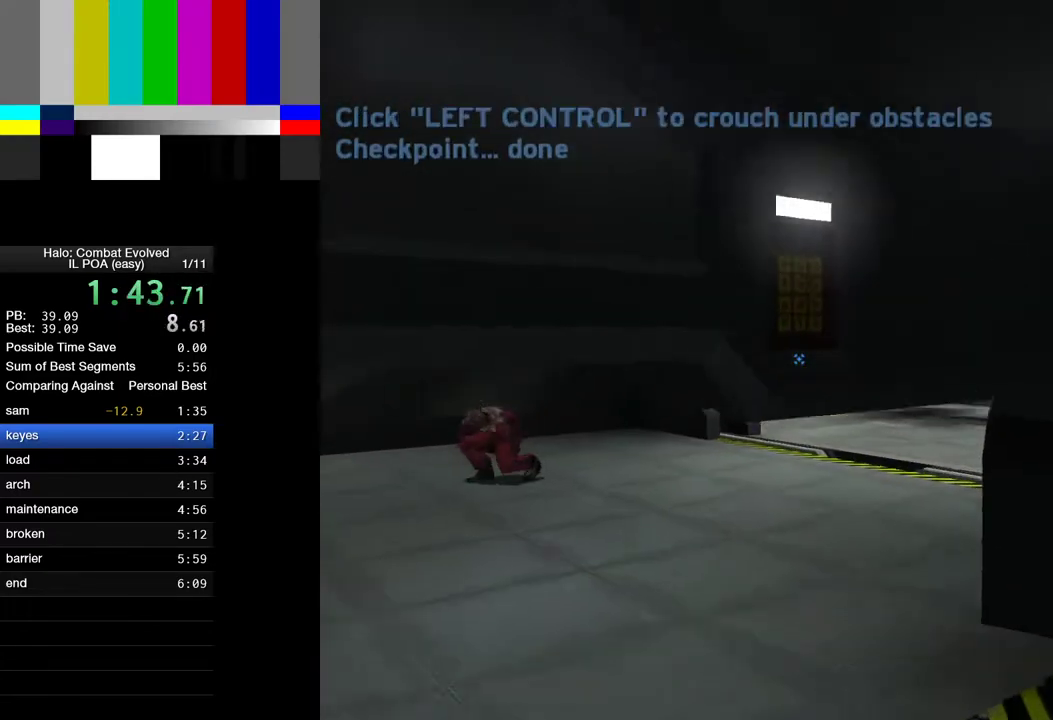
{"keys": ["ctrl", "w"], "mouse": [], "events": [[83, "ctrl", "down"]]}
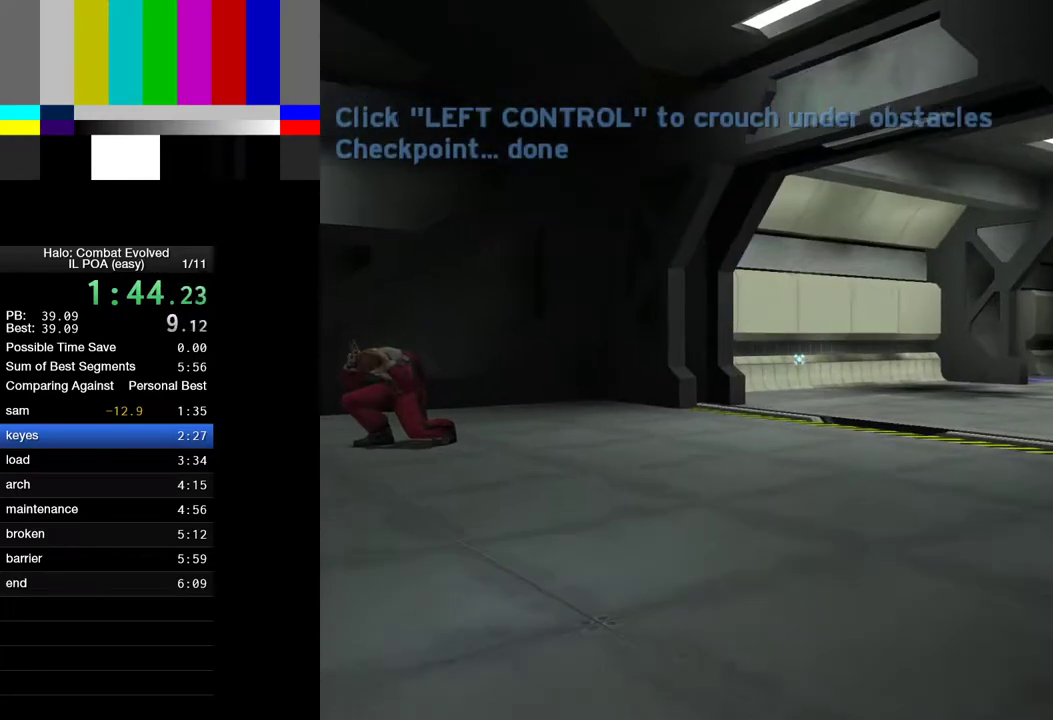
{"keys": ["w"], "mouse": [], "events": [[17, "ctrl", "up"]]}
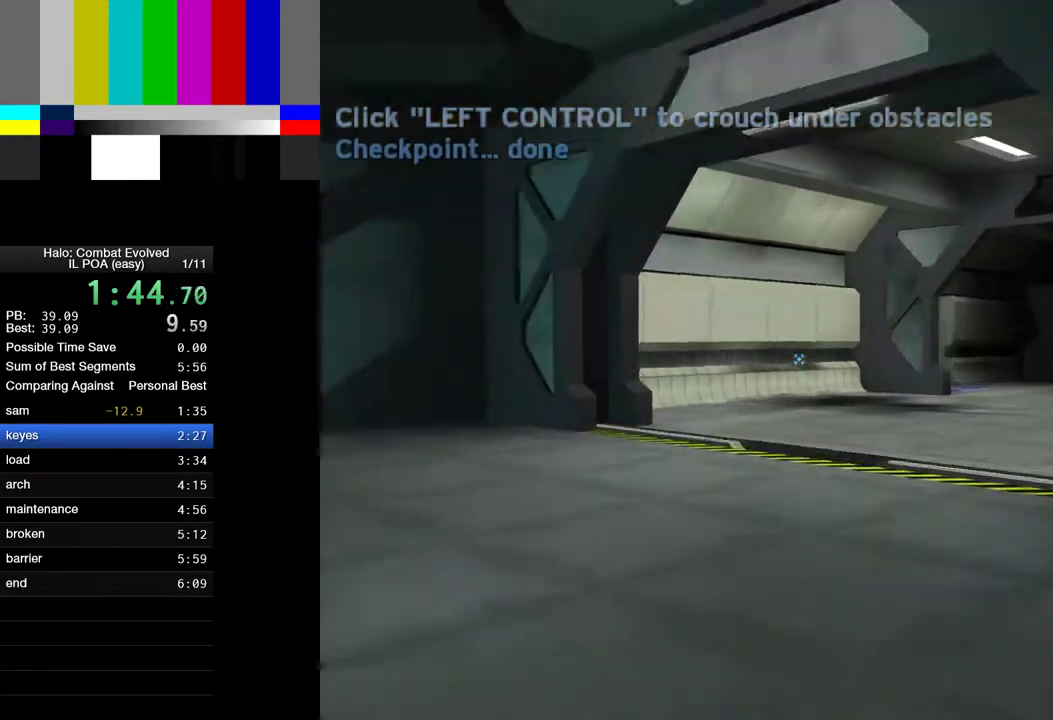
{"keys": ["w"], "mouse": [], "events": []}
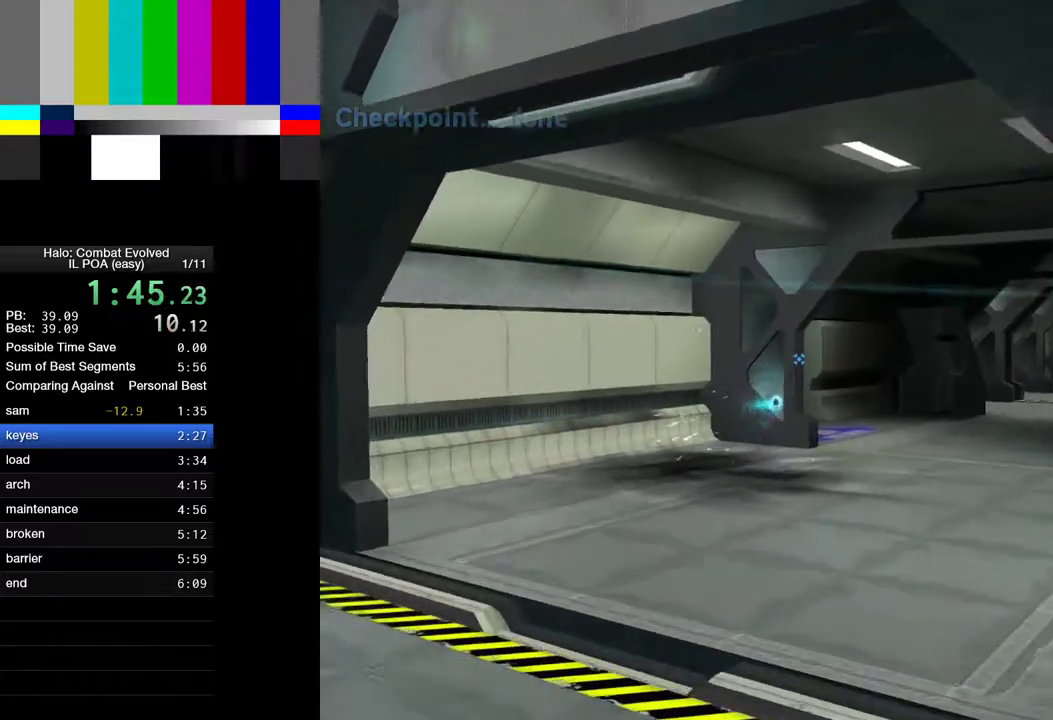
{"keys": ["w"], "mouse": [], "events": []}
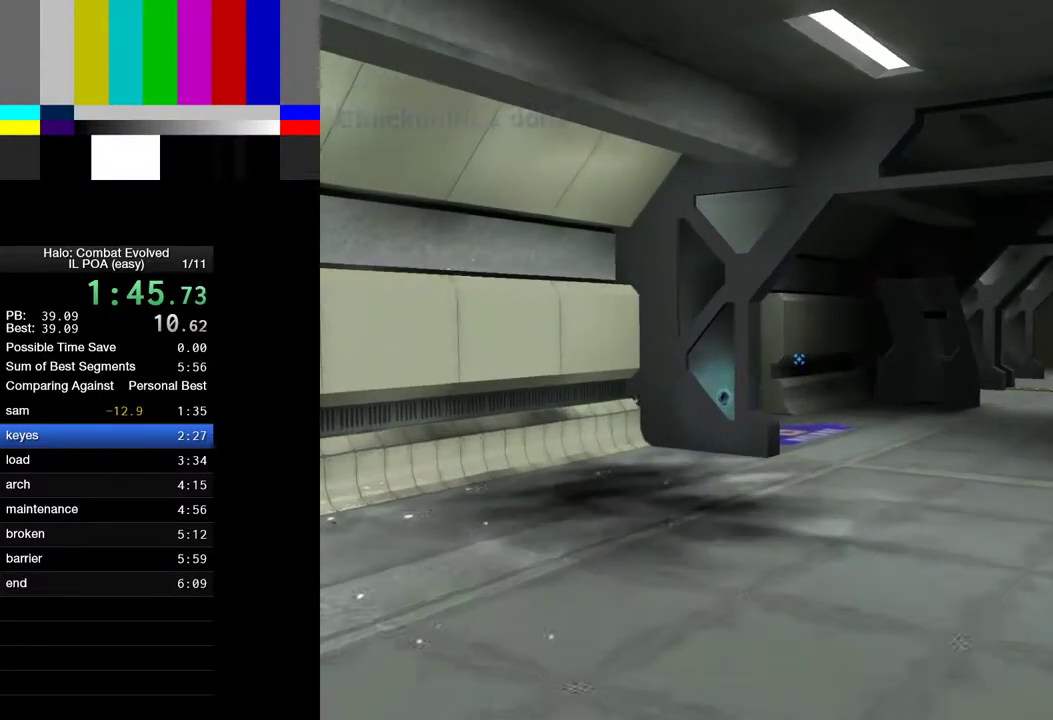
{"keys": ["w"], "mouse": [], "events": []}
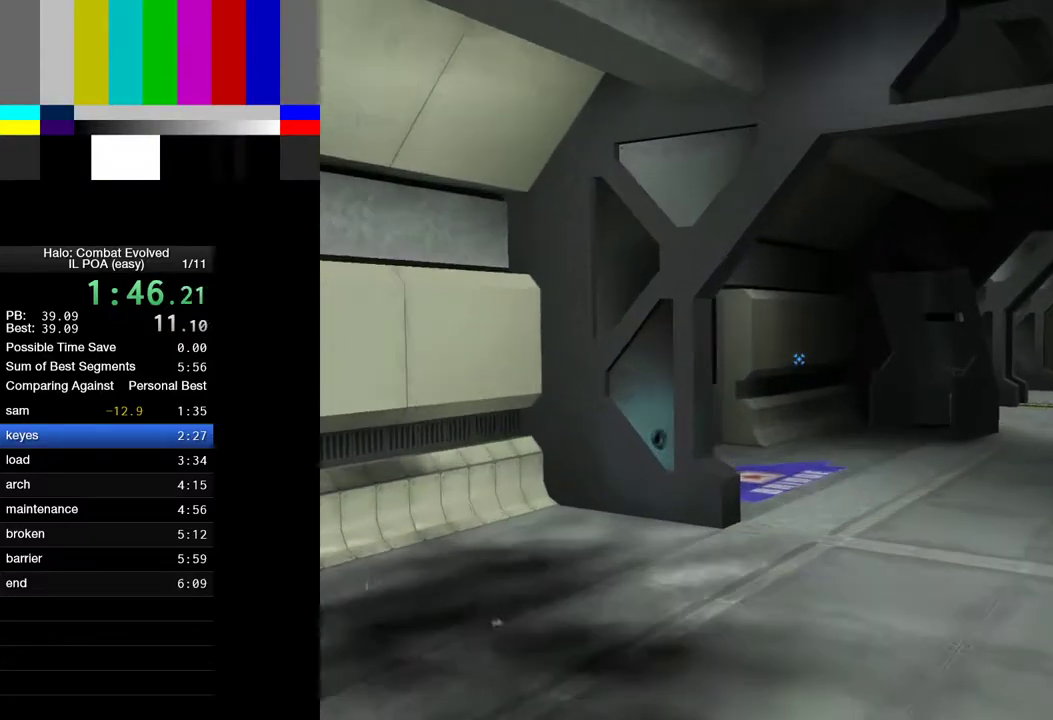
{"keys": ["w"], "mouse": [], "events": []}
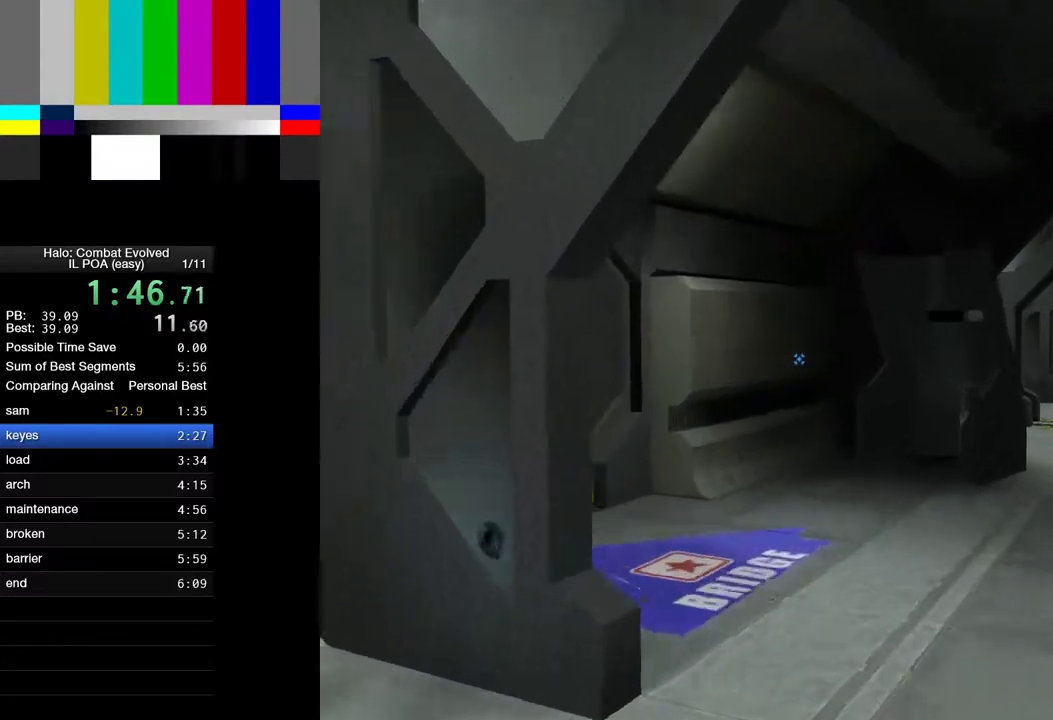
{"keys": ["w"], "mouse": [], "events": []}
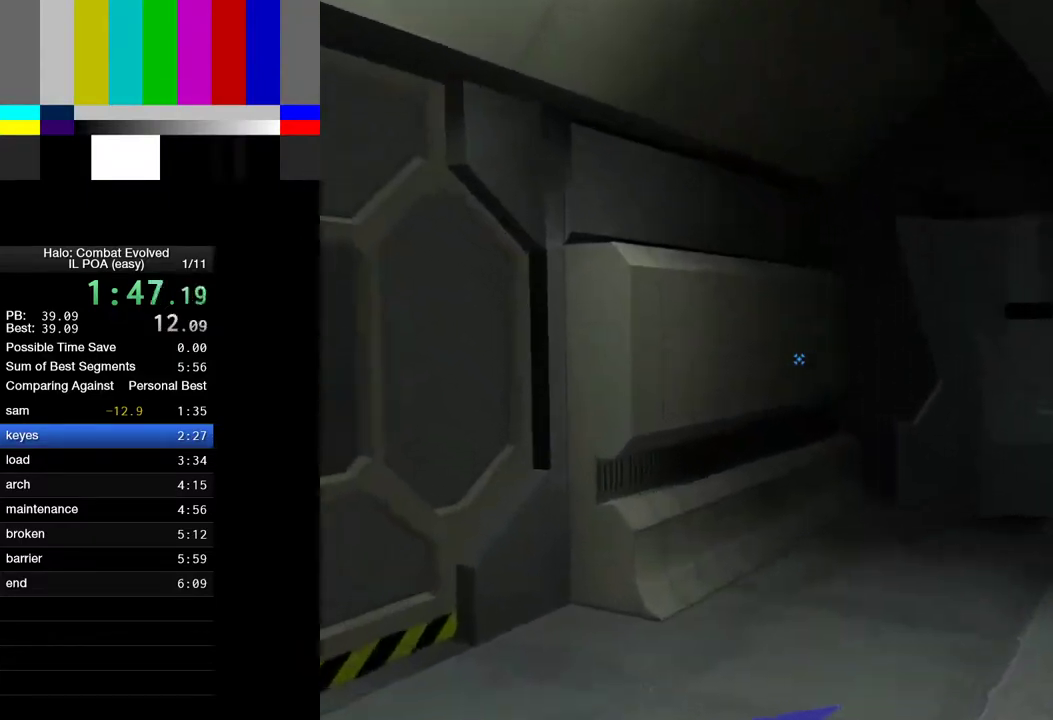
{"keys": ["w"], "mouse": [], "events": []}
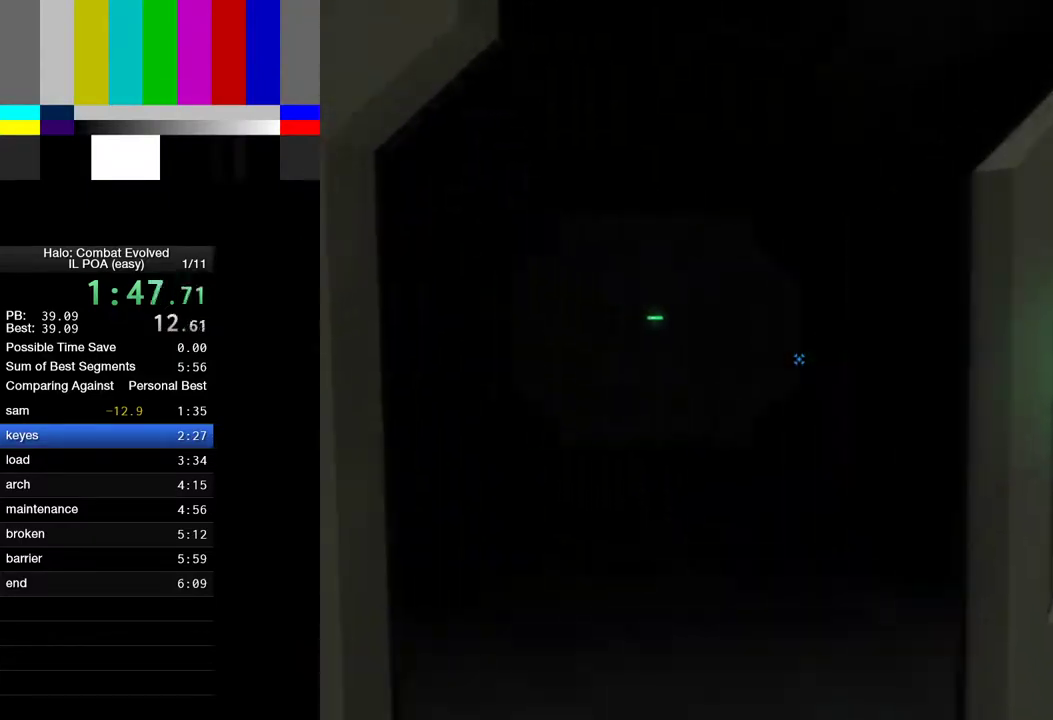
{"keys": ["w"], "mouse": [], "events": []}
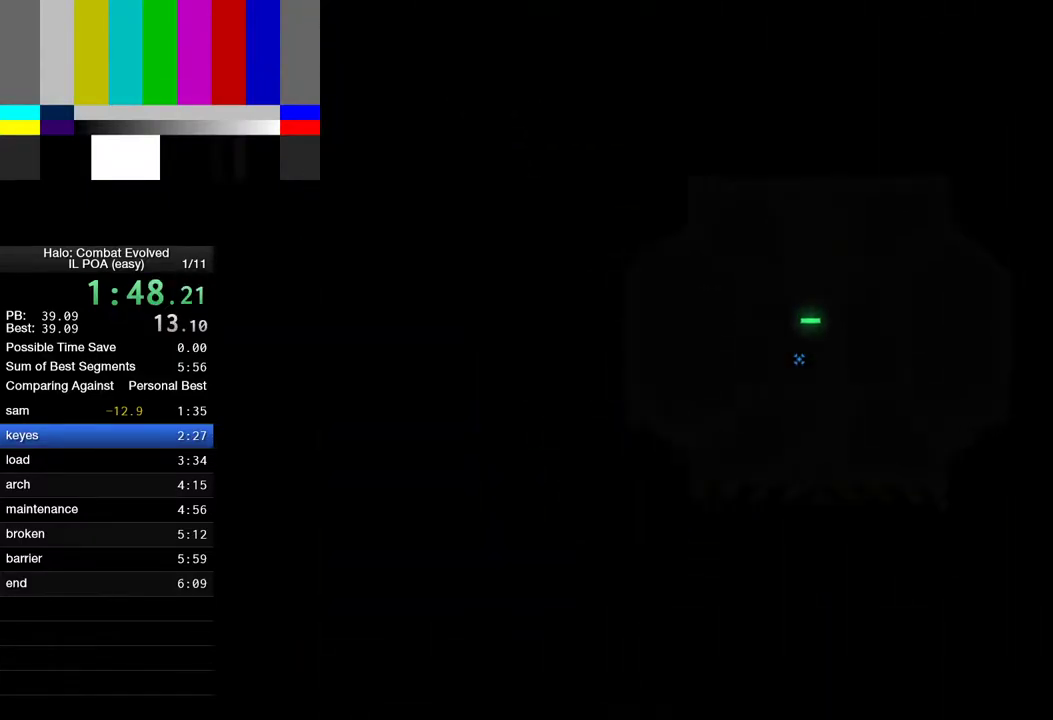
{"keys": ["w"], "mouse": [], "events": []}
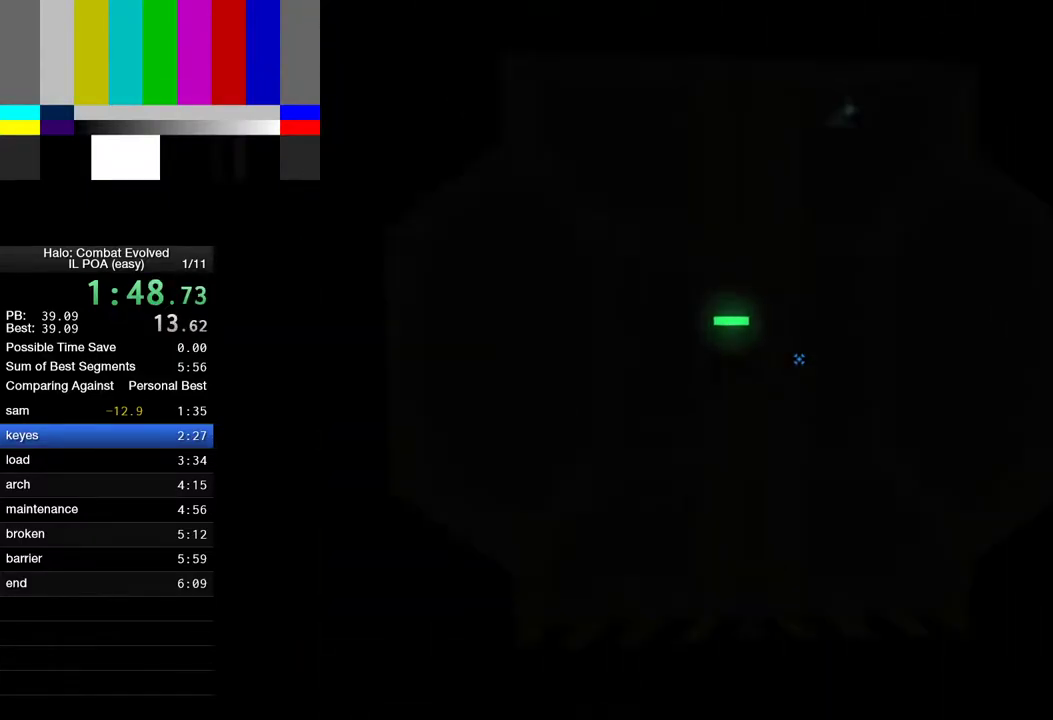
{"keys": ["w"], "mouse": [], "events": []}
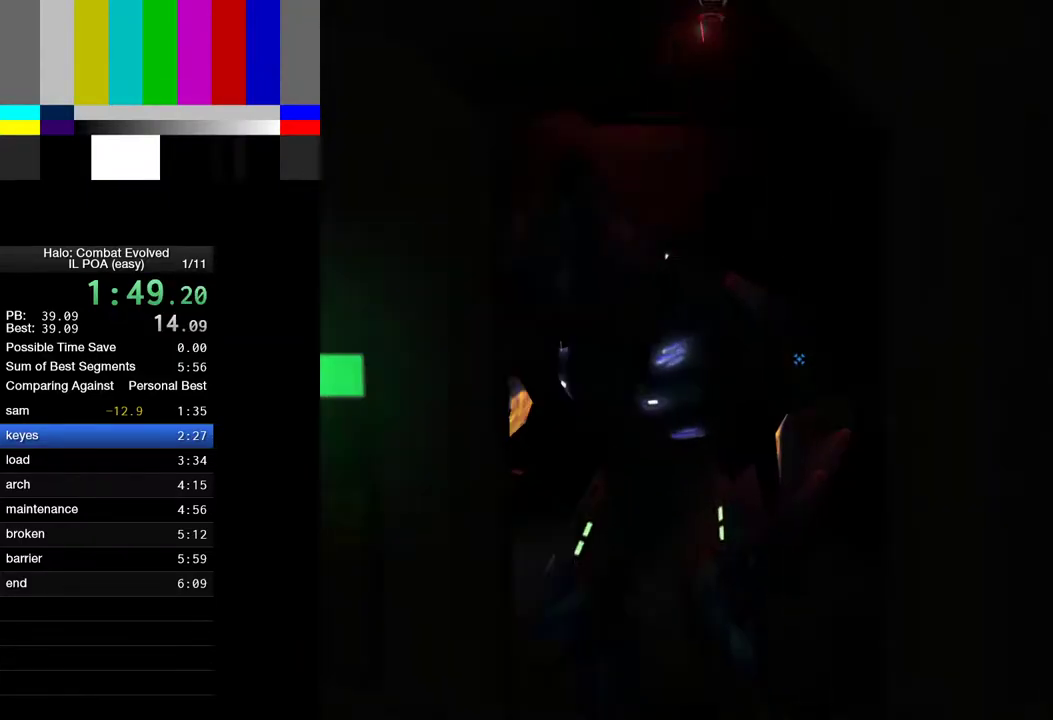
{"keys": ["w"], "mouse": [], "events": []}
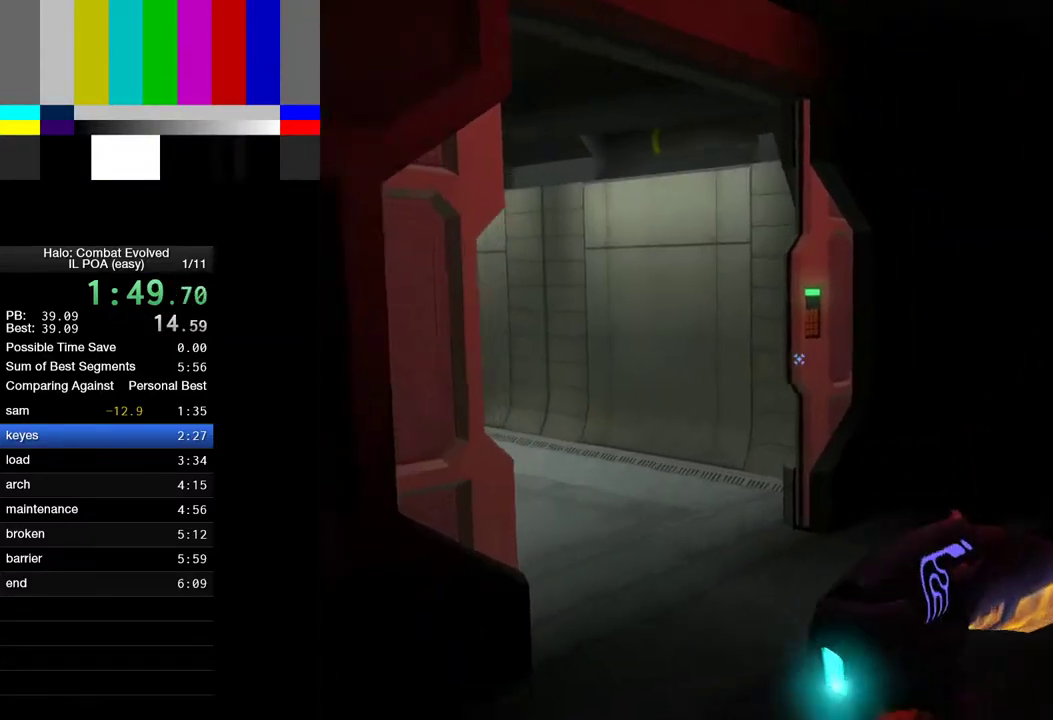
{"keys": ["w"], "mouse": [], "events": []}
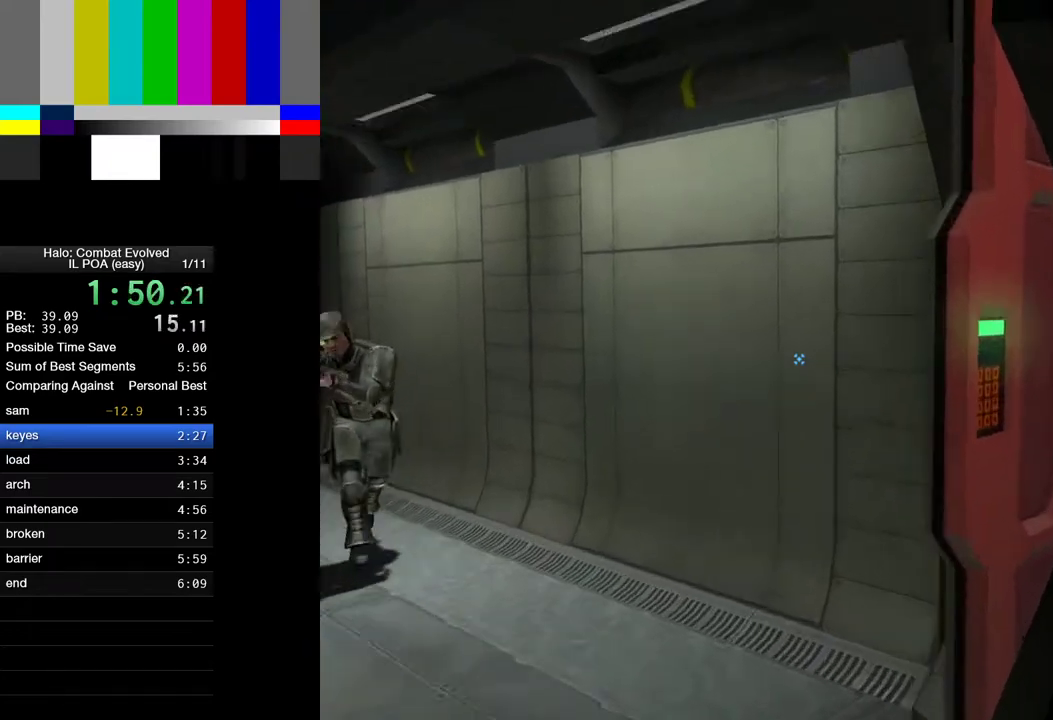
{"keys": ["w"], "mouse": [], "events": [[333, "space", "down"], [483, "space", "up"]]}
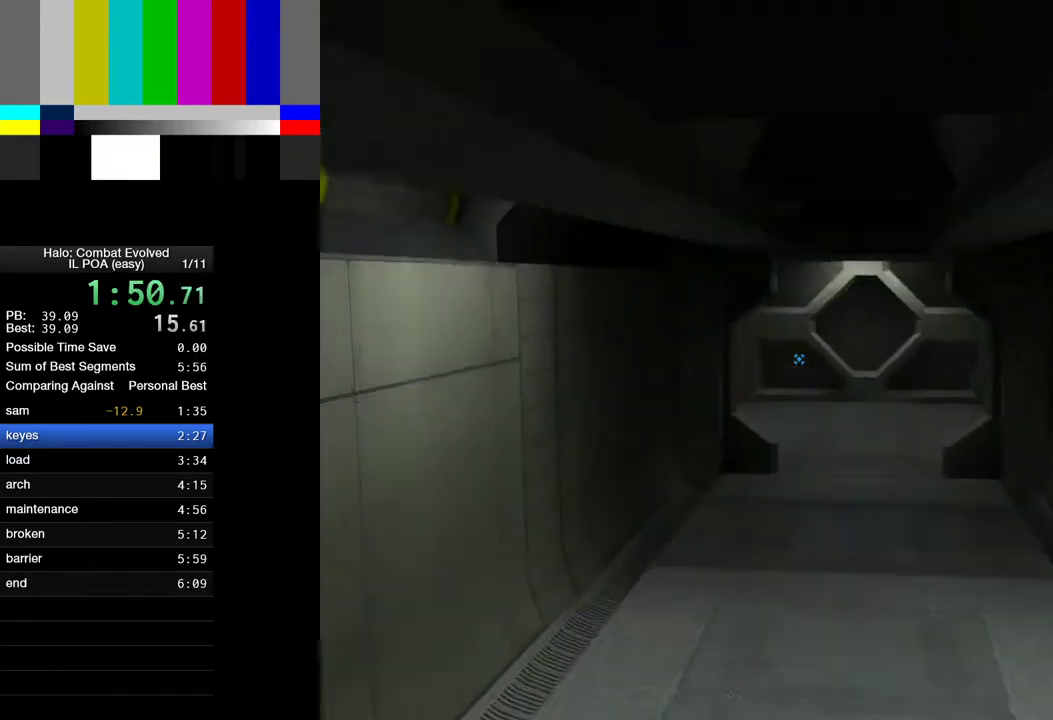
{"keys": ["w"], "mouse": [], "events": []}
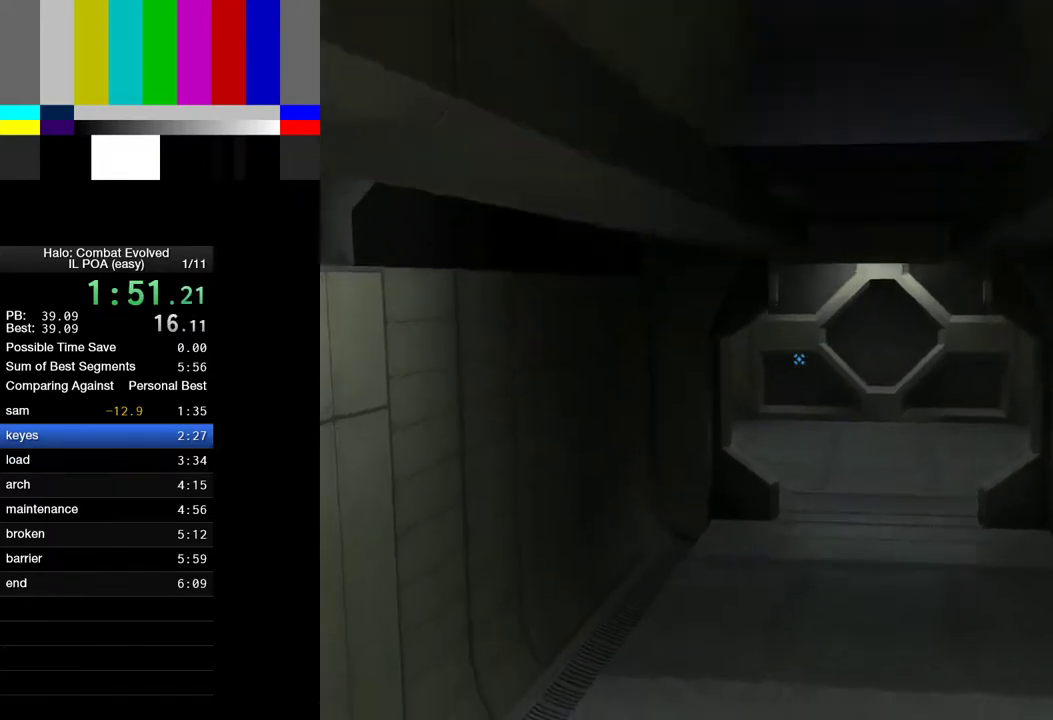
{"keys": ["w"], "mouse": [], "events": []}
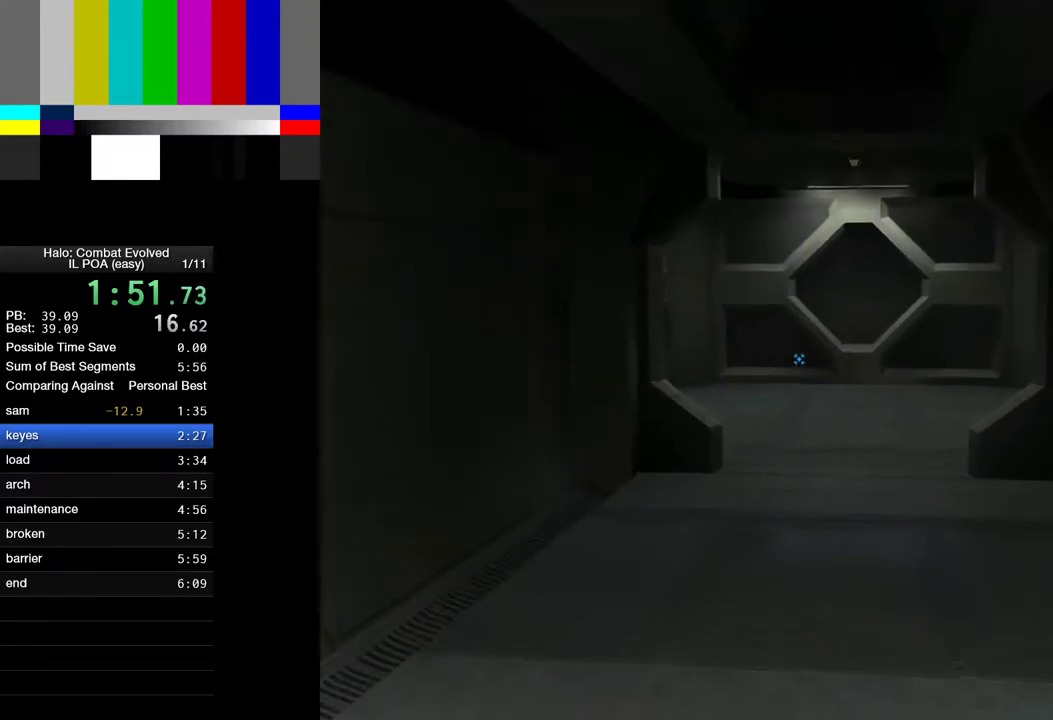
{"keys": ["w"], "mouse": [], "events": []}
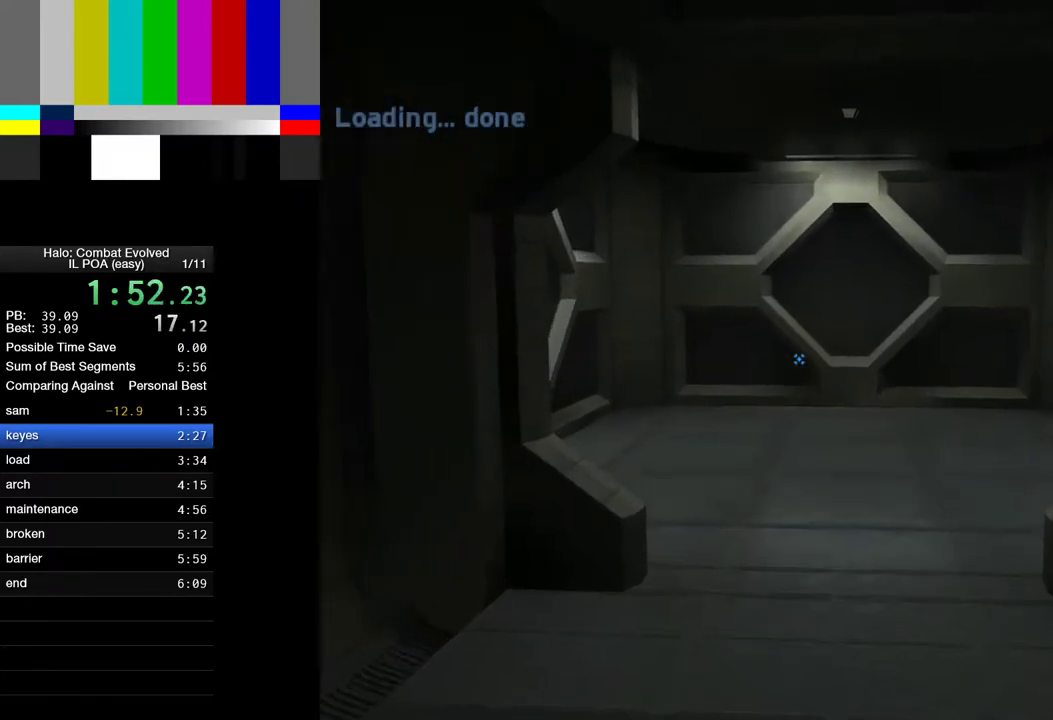
{"keys": ["w"], "mouse": [], "events": []}
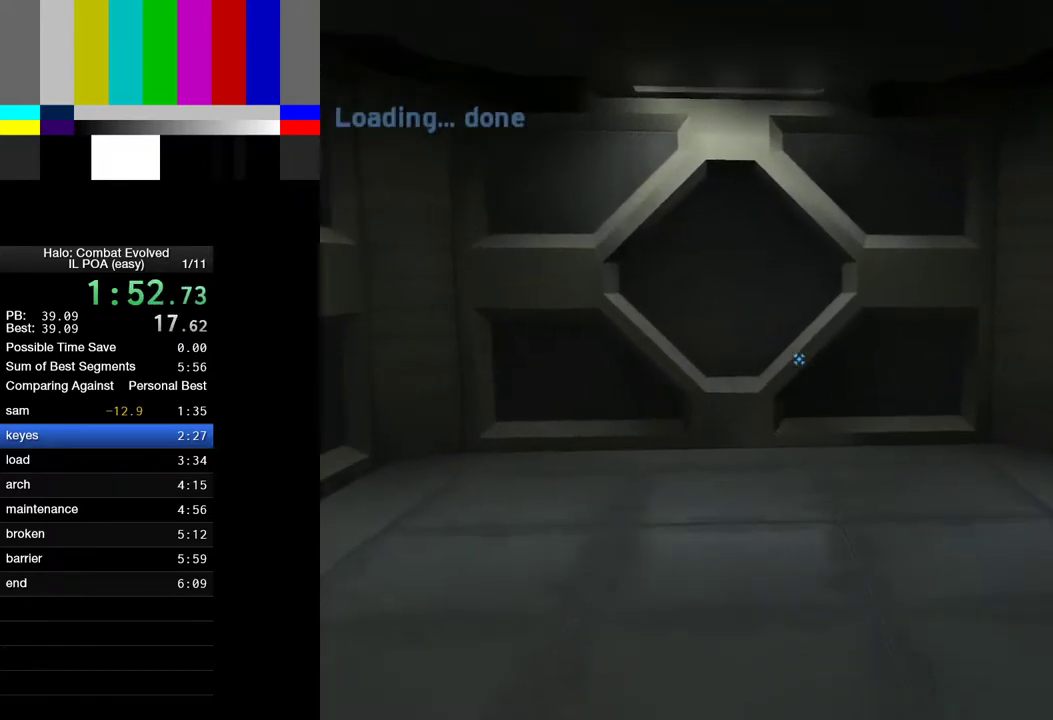
{"keys": ["w"], "mouse": [], "events": []}